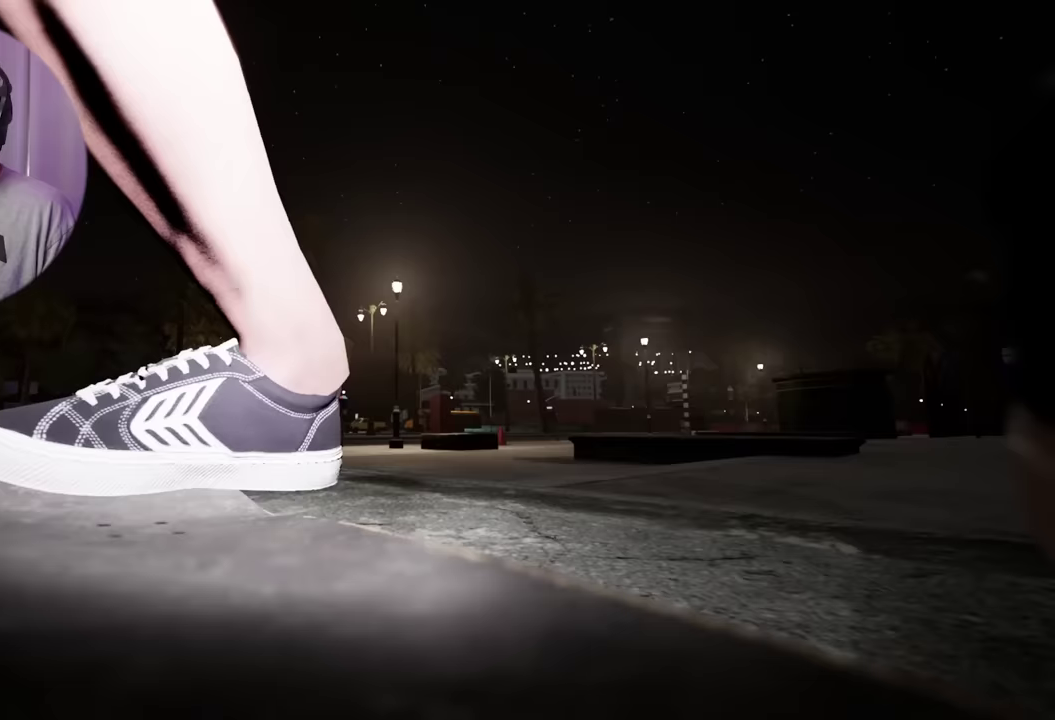
Gameplay with a controller (Xbox layout); each line is a JSON object with the inputs held at the frame after it (dt_ms = milliseconds from this image to that frame). "events" lists button and stick changes between this image and that frame as [ms after this image, input, new state], when the widget could be followed in between.
{"dt_ms": 300, "buttons": [], "left_stick": "center", "right_stick": "left", "events": [[267, "right_stick", "left"]]}
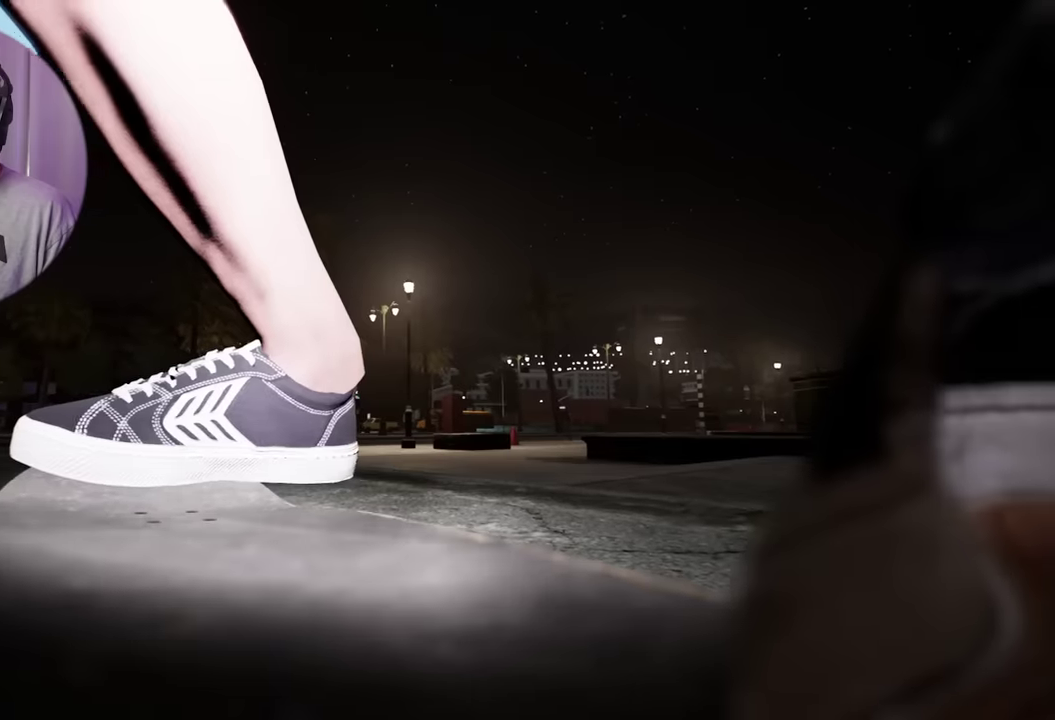
{"dt_ms": 500, "buttons": [], "left_stick": "center", "right_stick": "right", "events": [[50, "right_stick", "center"], [167, "left_stick", "left"], [283, "left_stick", "center"], [367, "right_stick", "right"]]}
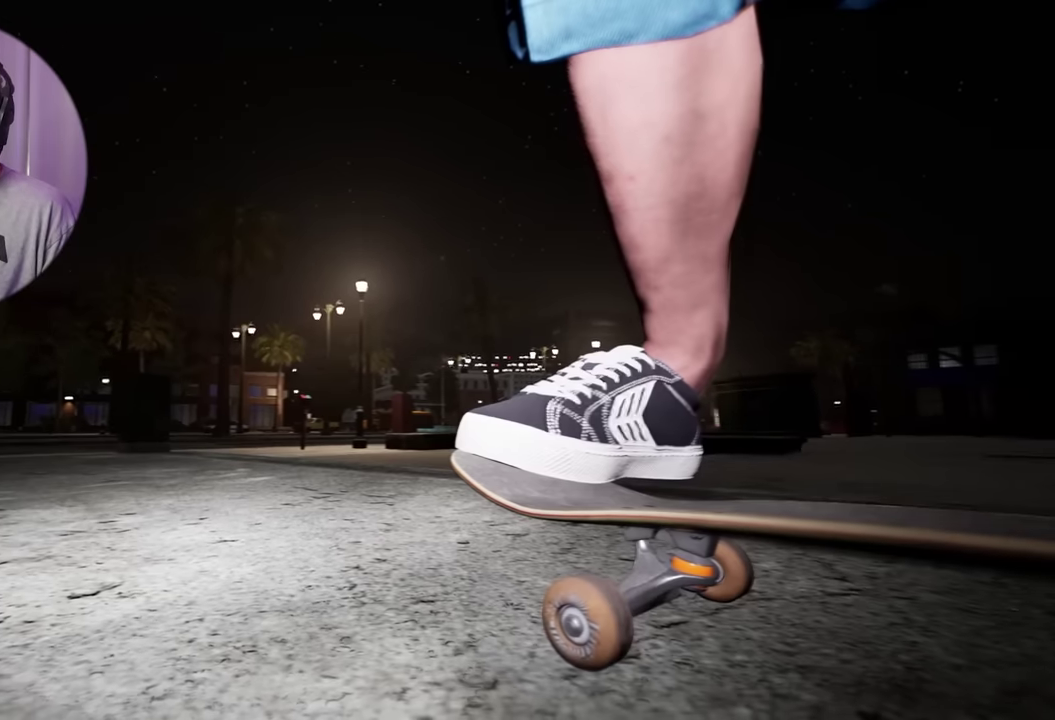
{"dt_ms": 500, "buttons": [], "left_stick": "center", "right_stick": "center", "events": [[33, "right_stick", "center"], [350, "left_stick", "down"], [450, "left_stick", "center"]]}
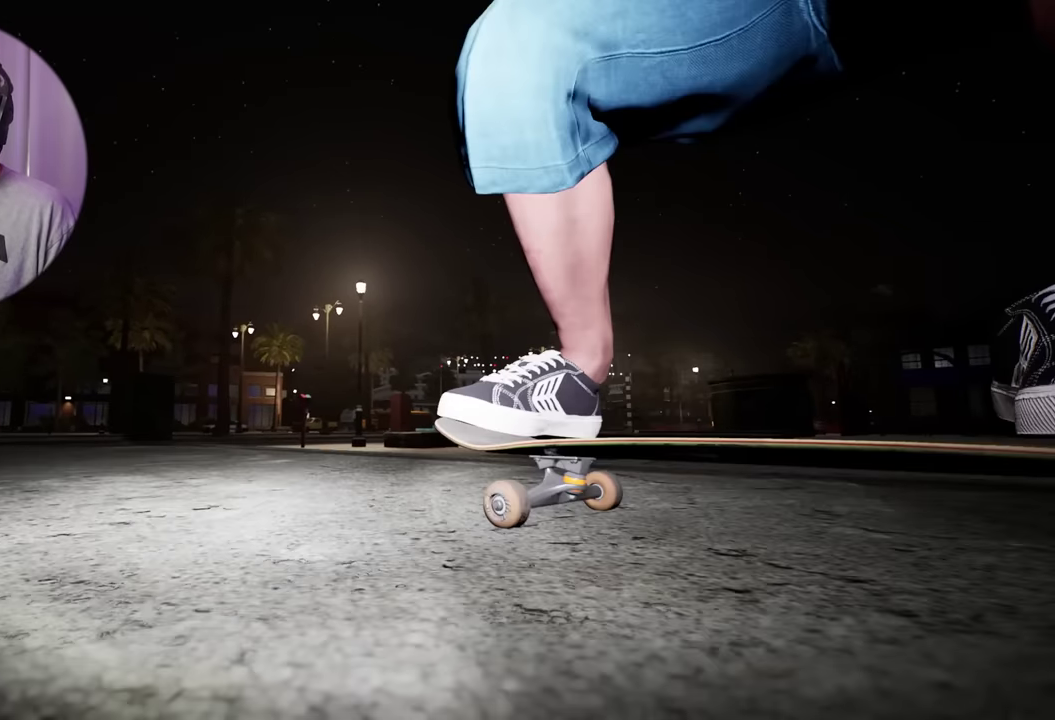
{"dt_ms": 300, "buttons": [], "left_stick": "center", "right_stick": "center", "events": [[150, "left_stick", "right"], [233, "left_stick", "center"]]}
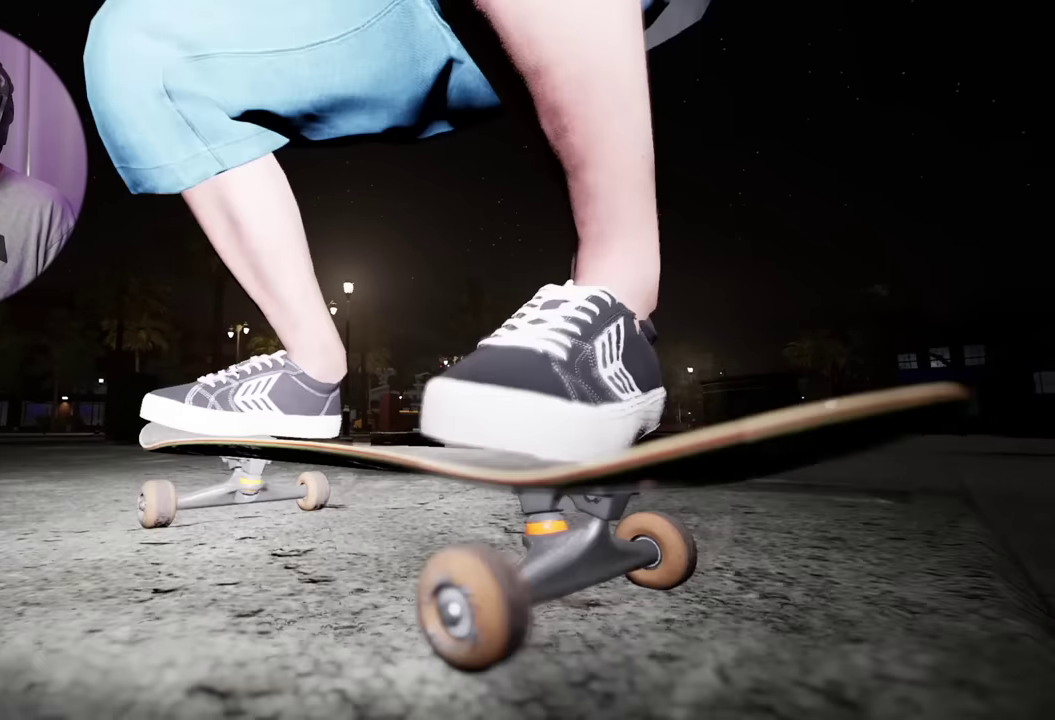
{"dt_ms": 700, "buttons": [], "left_stick": "center", "right_stick": "center", "events": [[100, "right_stick", "left"], [217, "right_stick", "center"]]}
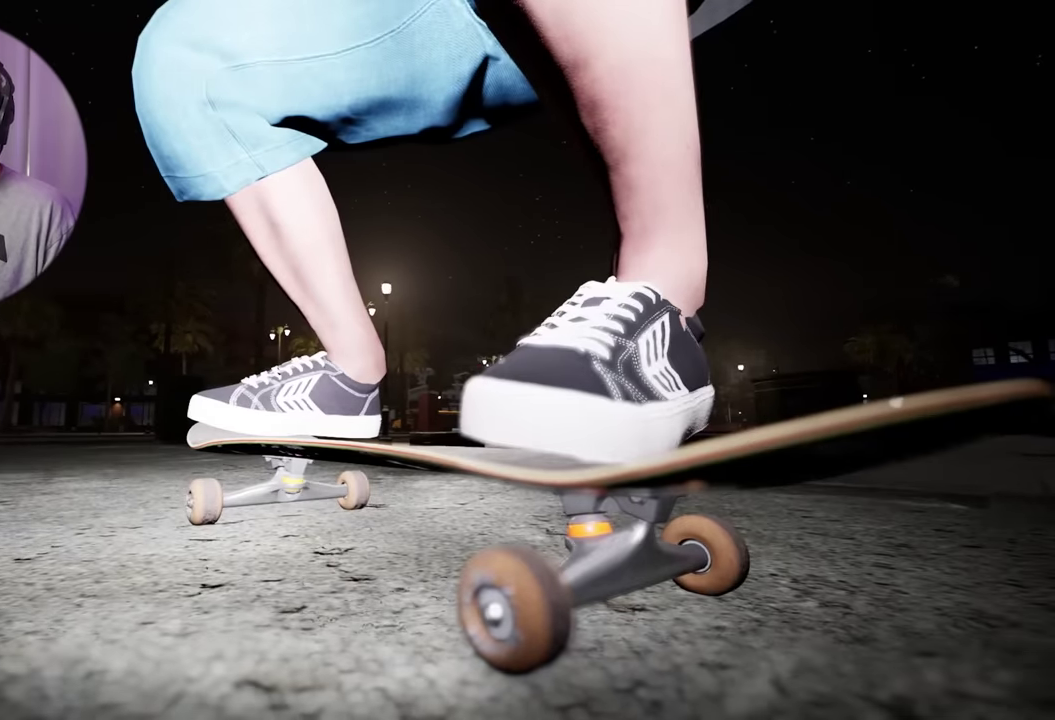
{"dt_ms": 500, "buttons": [], "left_stick": "center", "right_stick": "center", "events": []}
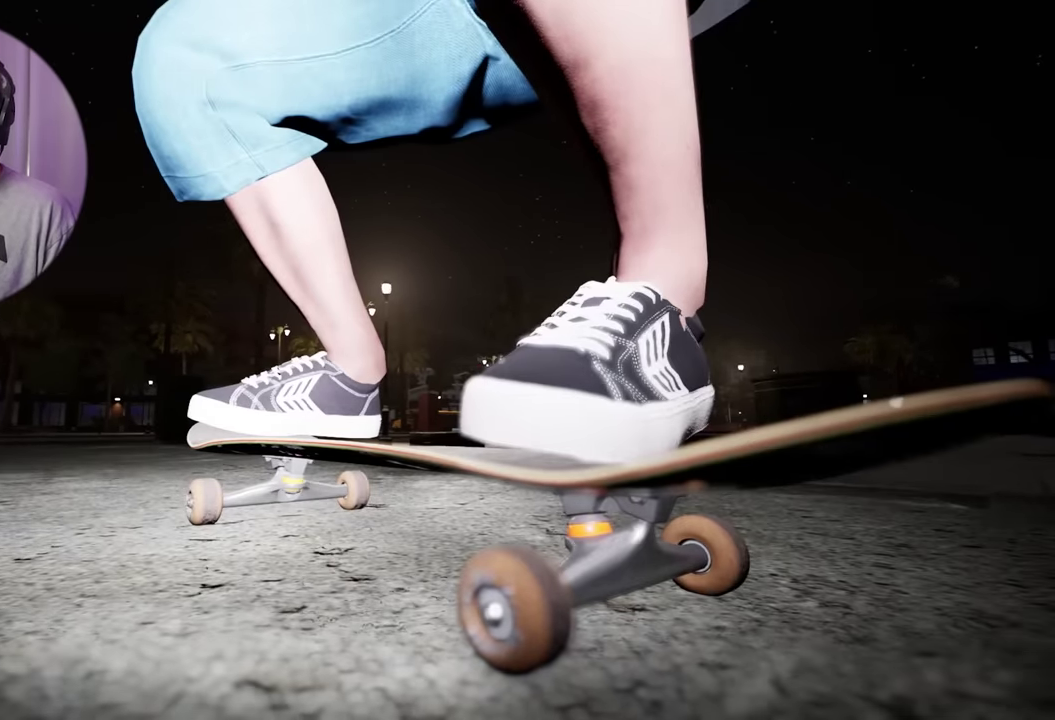
{"dt_ms": 500, "buttons": ["X"], "left_stick": "center", "right_stick": "center", "events": [[483, "X", "down"]]}
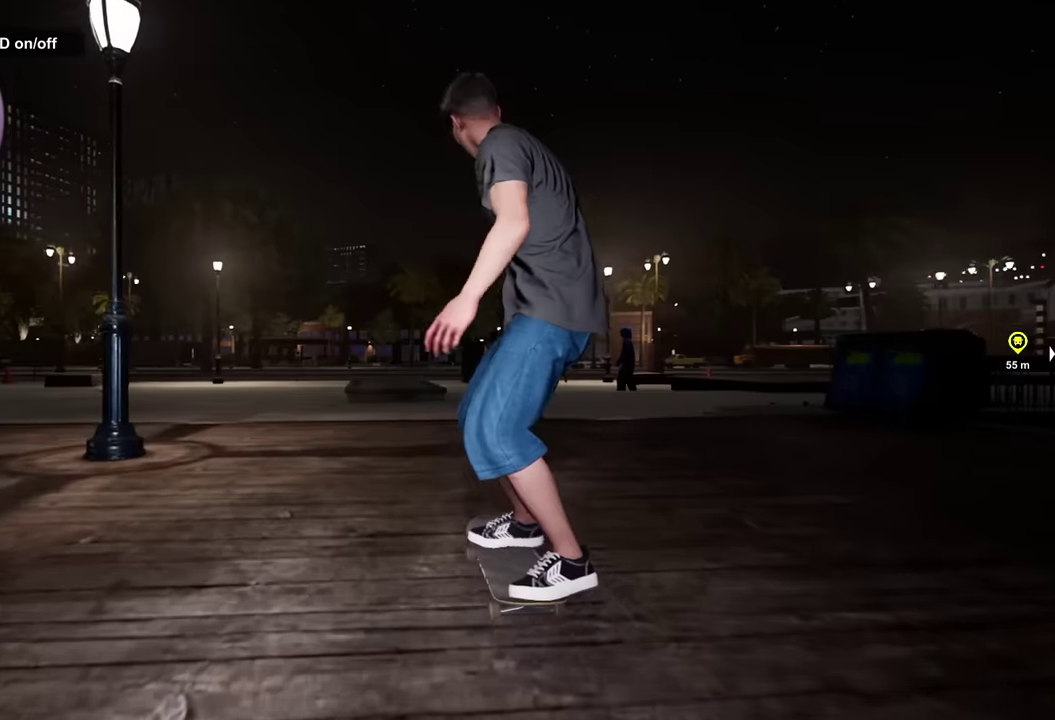
{"dt_ms": 300, "buttons": [], "left_stick": "center", "right_stick": "center", "events": [[33, "X", "up"], [100, "L2", "down"], [150, "L2", "up"]]}
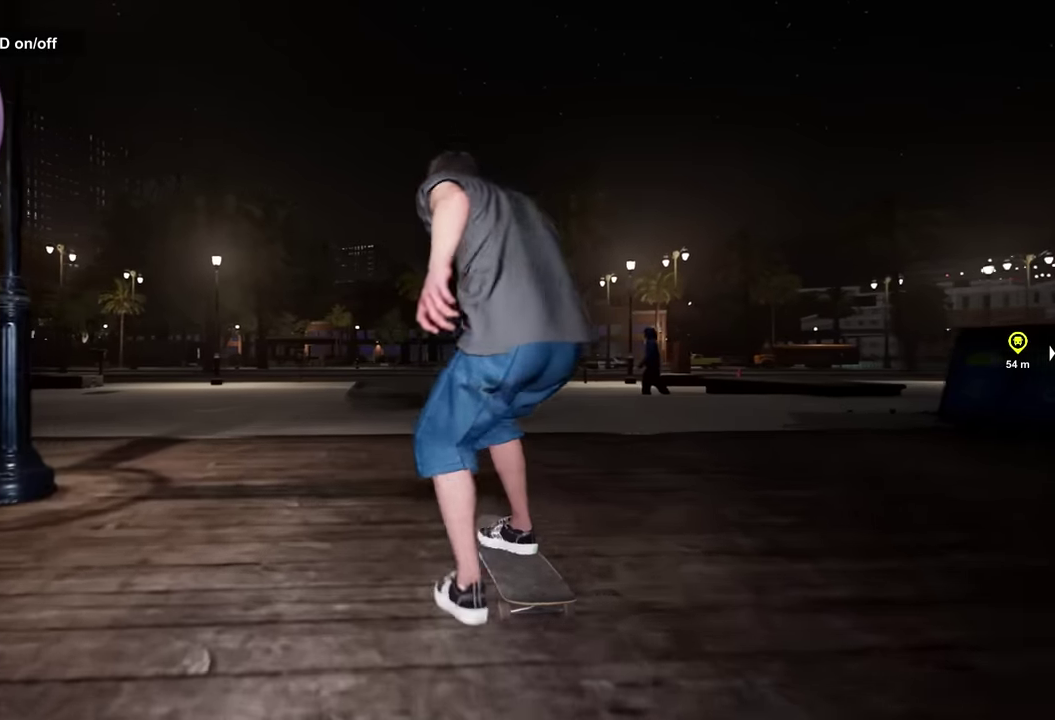
{"dt_ms": 700, "buttons": [], "left_stick": "down", "right_stick": "center", "events": [[66, "R2", "down"], [133, "R2", "up"], [283, "left_stick", "down"]]}
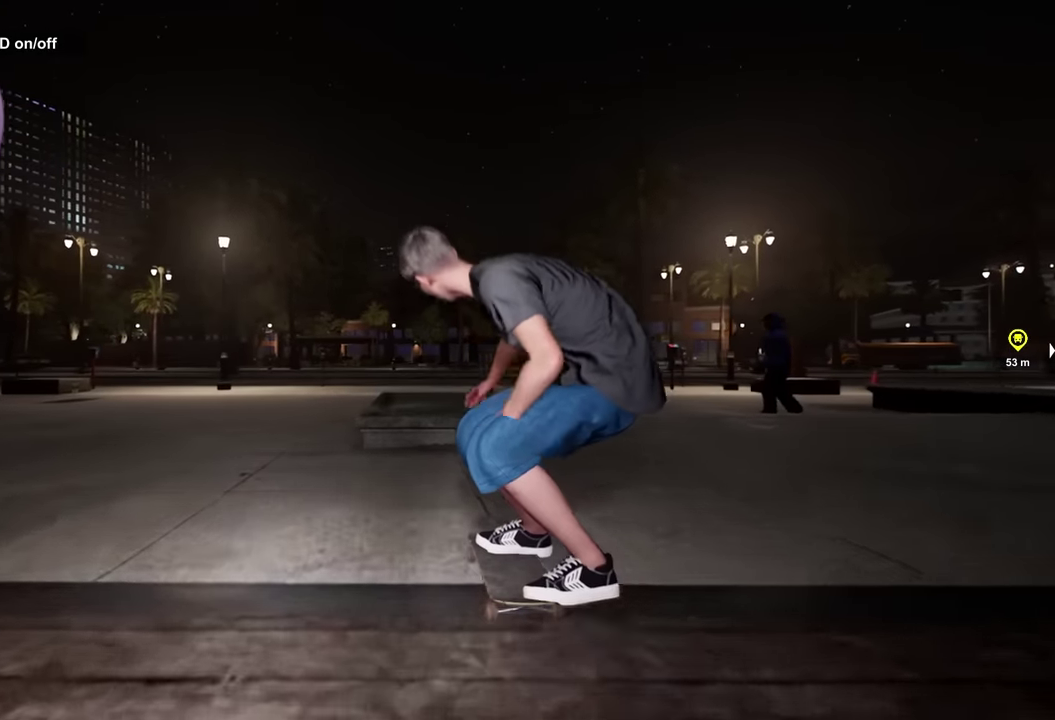
{"dt_ms": 500, "buttons": [], "left_stick": "center", "right_stick": "center", "events": [[16, "right_stick", "up-right"], [50, "left_stick", "center"], [100, "right_stick", "center"]]}
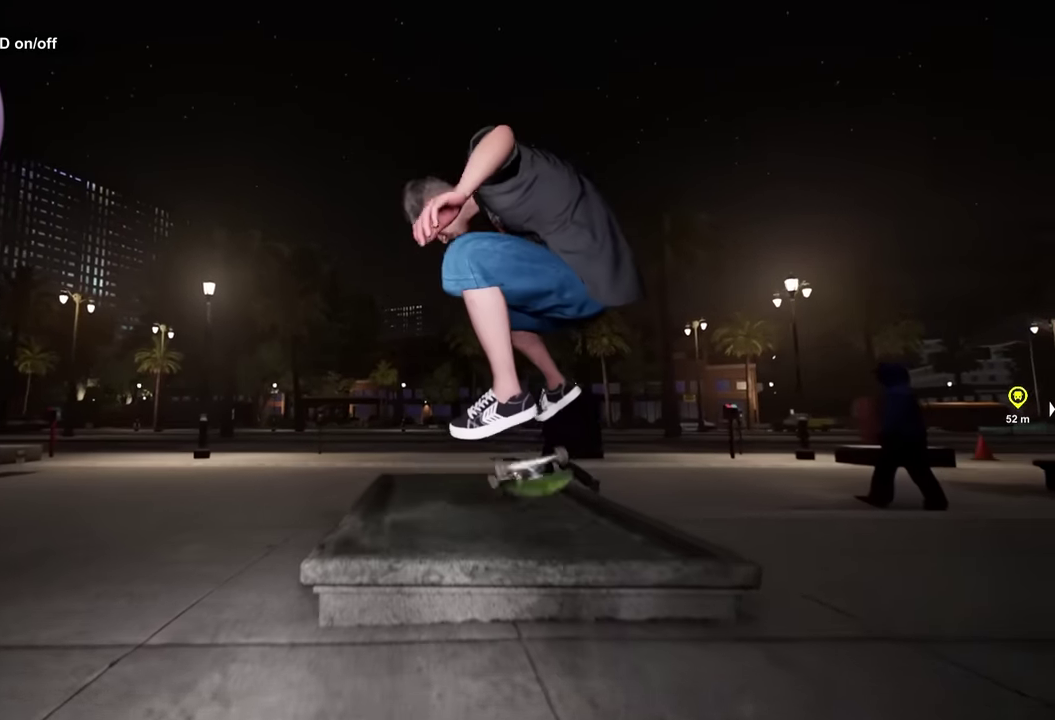
{"dt_ms": 500, "buttons": [], "left_stick": "right", "right_stick": "center", "events": [[33, "right_stick", "up"], [483, "right_stick", "center"], [500, "left_stick", "right"]]}
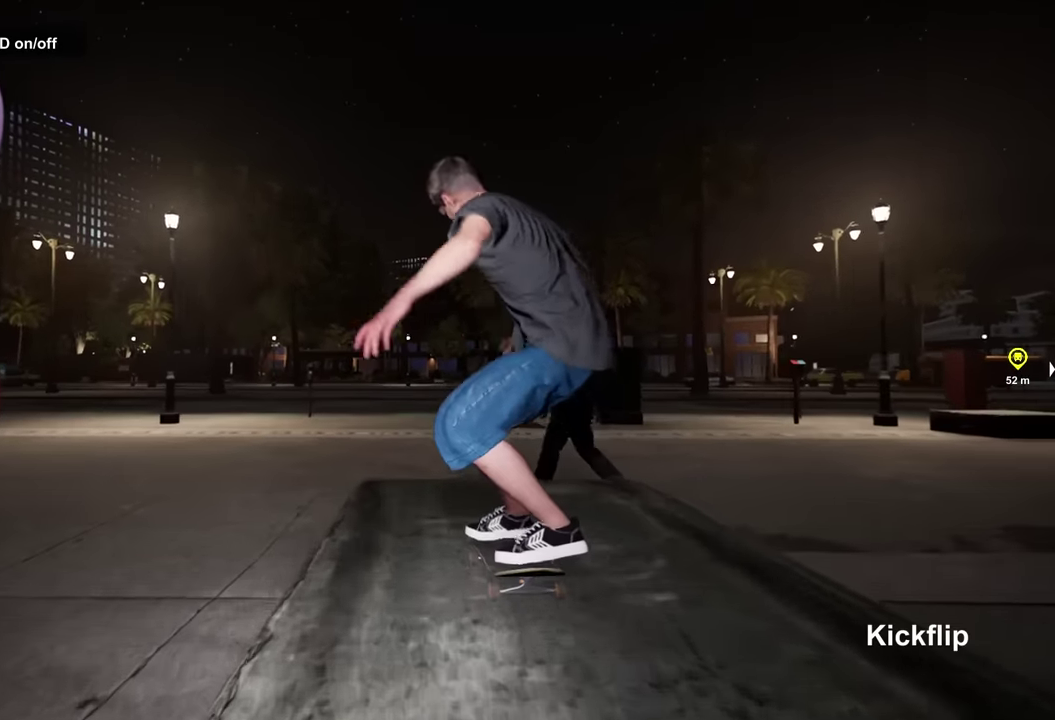
{"dt_ms": 500, "buttons": [], "left_stick": "center", "right_stick": "center", "events": [[83, "left_stick", "center"]]}
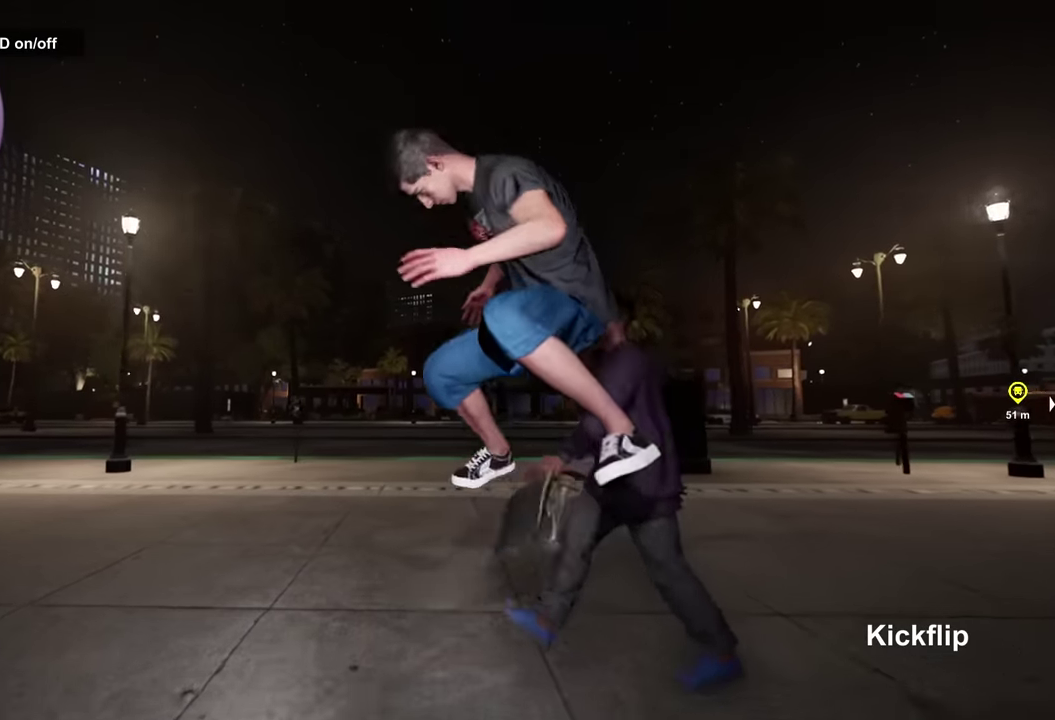
{"dt_ms": 500, "buttons": [], "left_stick": "center", "right_stick": "center", "events": [[16, "right_stick", "down"], [66, "right_stick", "center"]]}
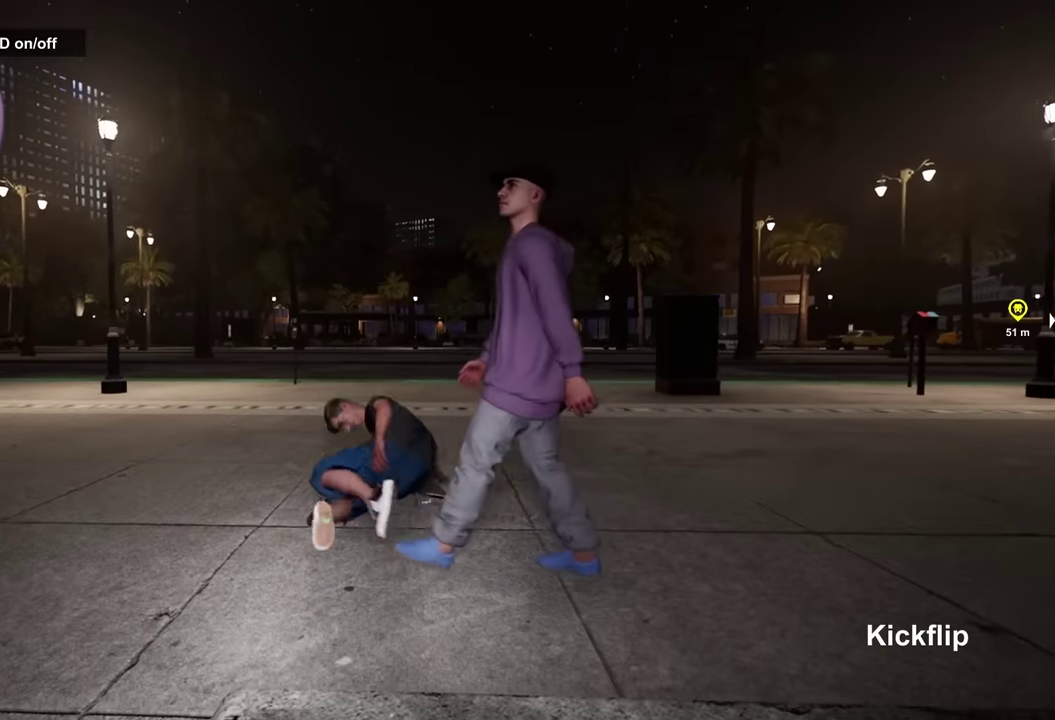
{"dt_ms": 500, "buttons": [], "left_stick": "center", "right_stick": "center", "events": []}
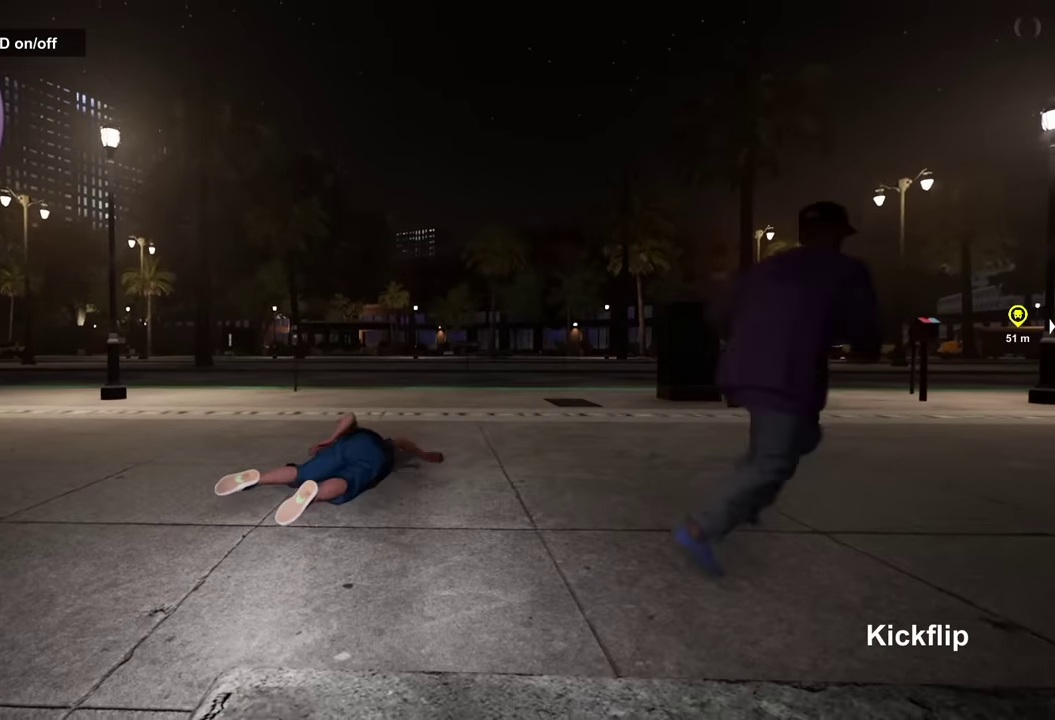
{"dt_ms": 500, "buttons": [], "left_stick": "center", "right_stick": "center", "events": []}
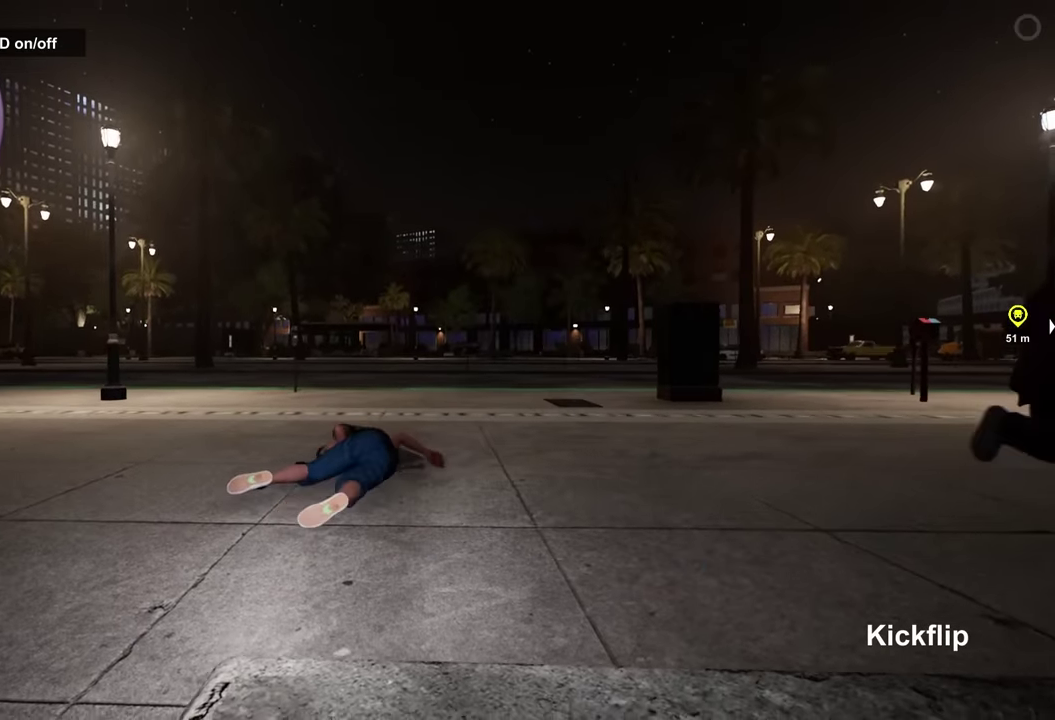
{"dt_ms": 500, "buttons": [], "left_stick": "center", "right_stick": "center", "events": []}